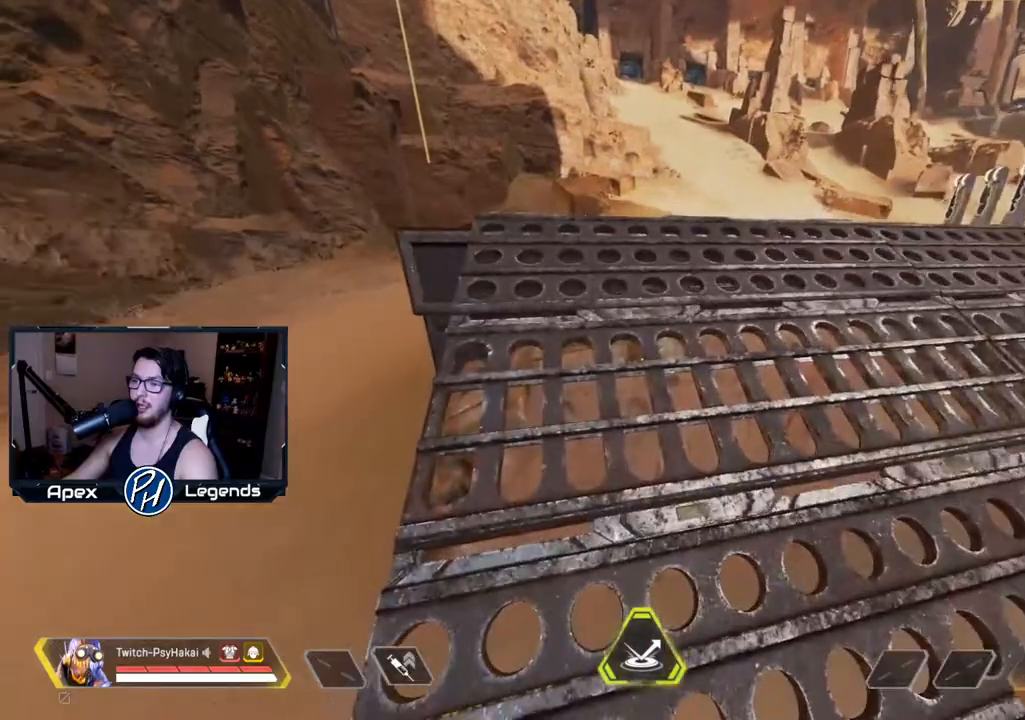
Gameplay with keyboard and mouse; each line is a JSON object with the keys and mouse buttons held at the frame after it. "events" lists presses ("down") and releases ("up") of "1", "2", "3", "4", "5", "a", "alt", "c", "caps_lock", "ctrl", "d", "e", "f", "g", "q", "r", "s", "shift", "space", "t", "tab", "v", "w", "x", "z", "mouse_left" and "mouse_right" between this image and that frame as [ms after this image, input, new state], when the widget could be followed in between. "mouse_left", "mouse_right" = the "left", "right" buttons of the "mouse" list. No other keys are recorded. Not read: mouse_move mouse_wheel.
{"keys": [], "mouse": [], "events": [[150, "w", "down"], [283, "w", "up"]]}
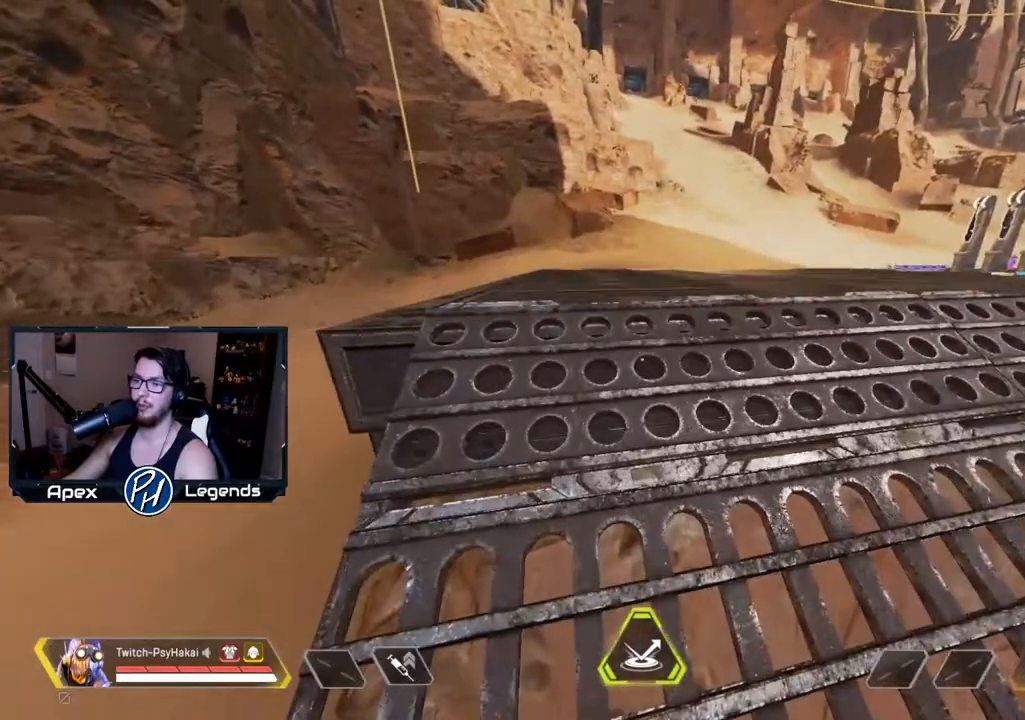
{"keys": [], "mouse": [], "events": []}
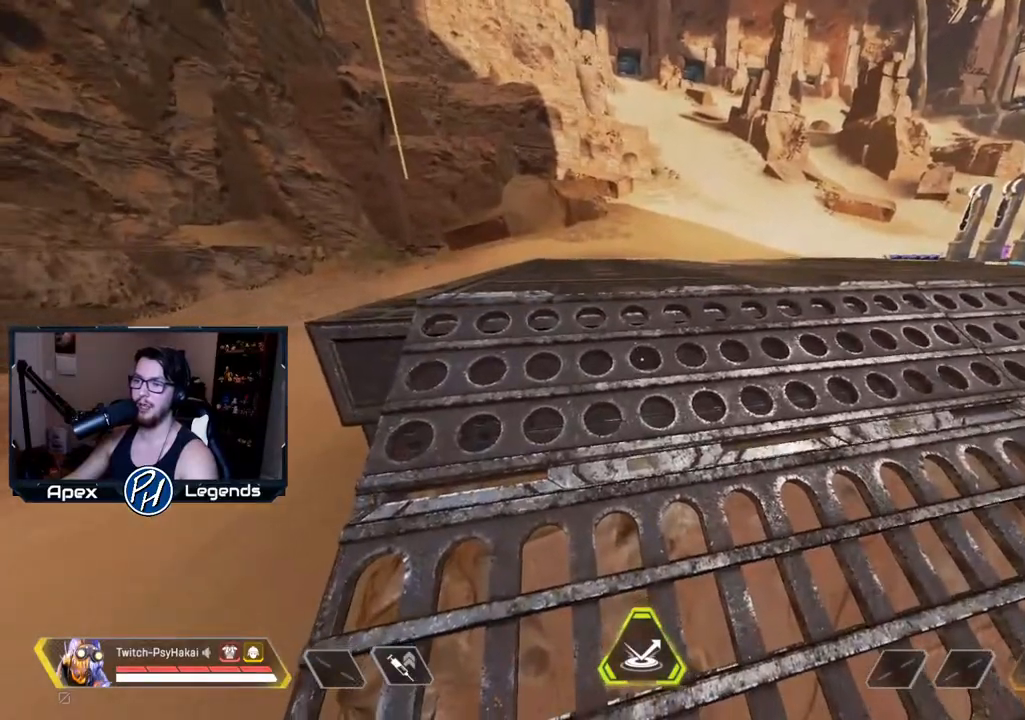
{"keys": ["w"], "mouse": [], "events": [[183, "w", "down"]]}
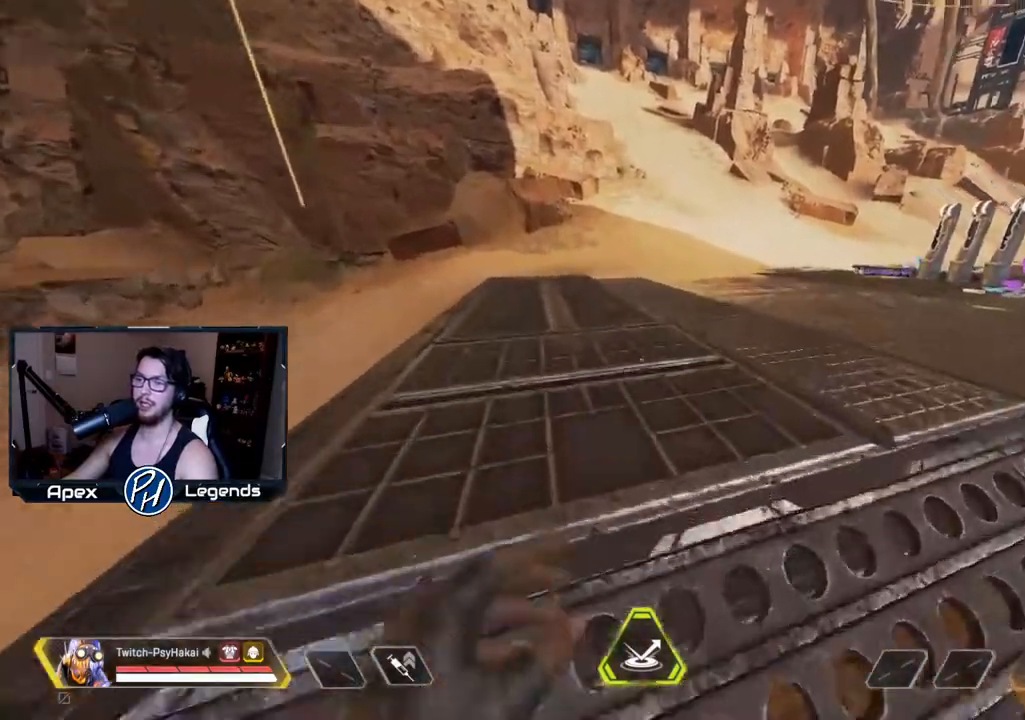
{"keys": [], "mouse": [], "events": [[300, "w", "up"]]}
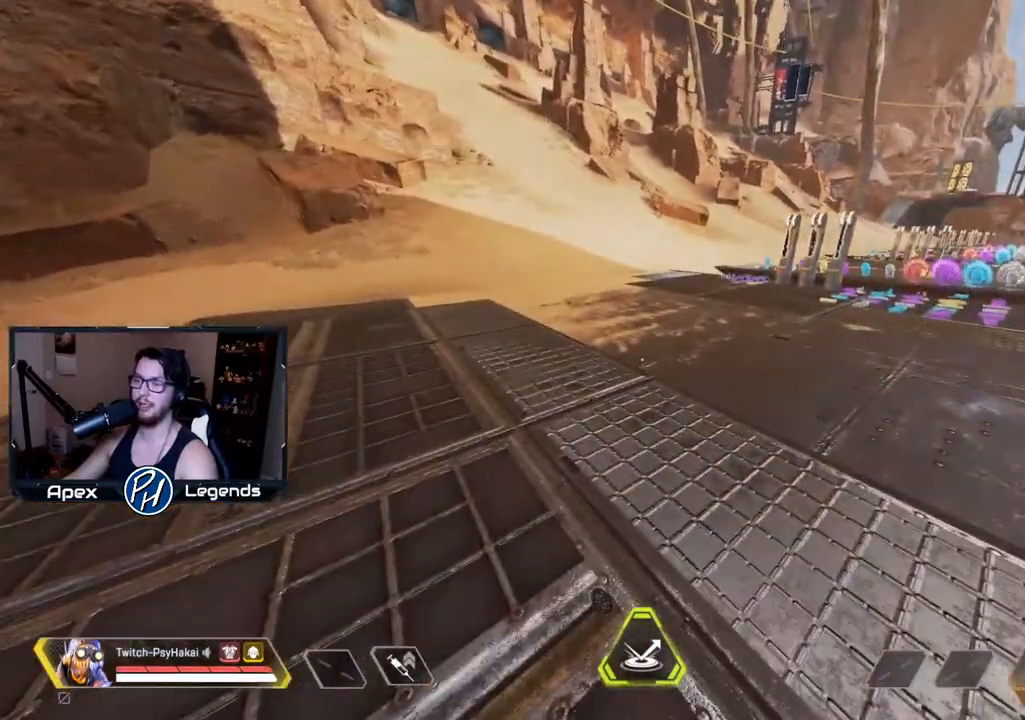
{"keys": [], "mouse": [], "events": []}
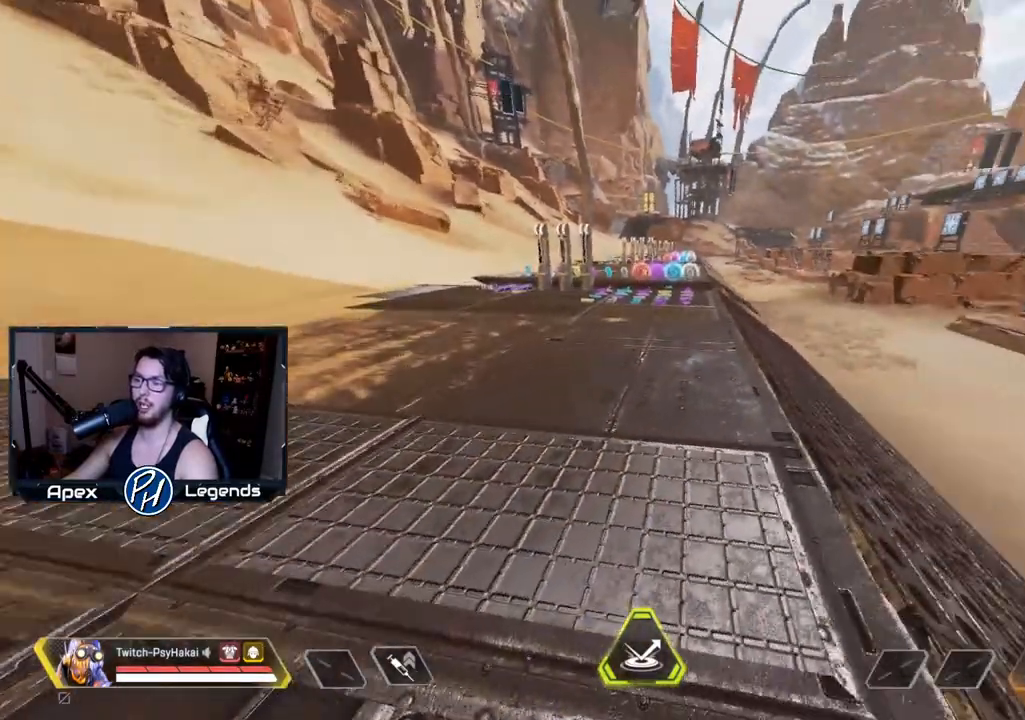
{"keys": ["w"], "mouse": [], "events": [[433, "w", "down"]]}
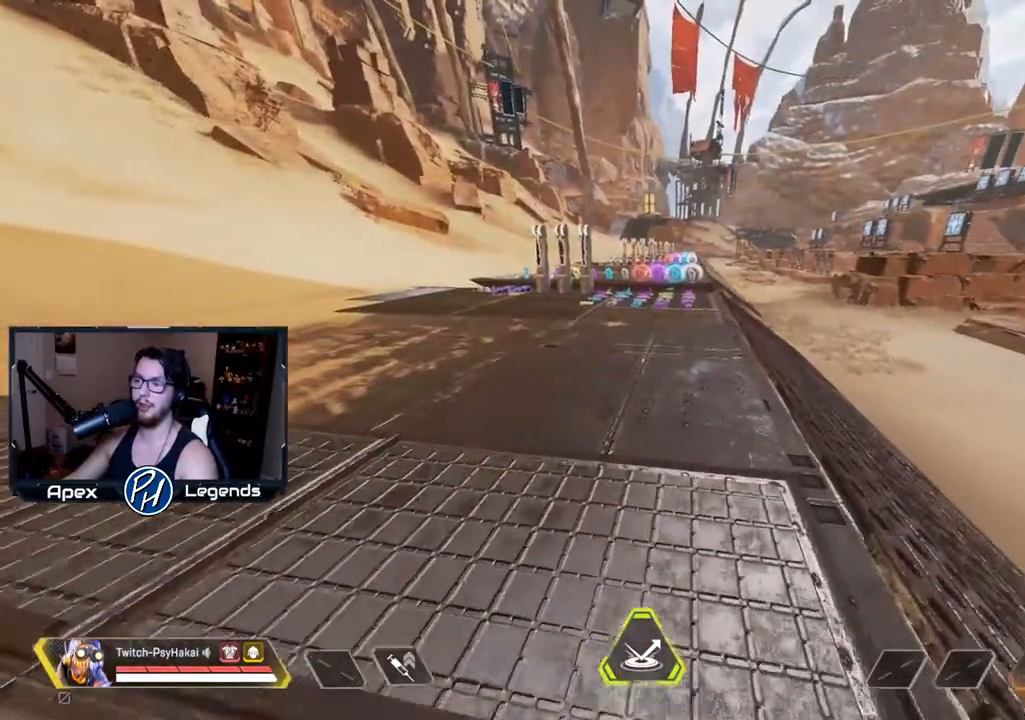
{"keys": ["w"], "mouse": [], "events": []}
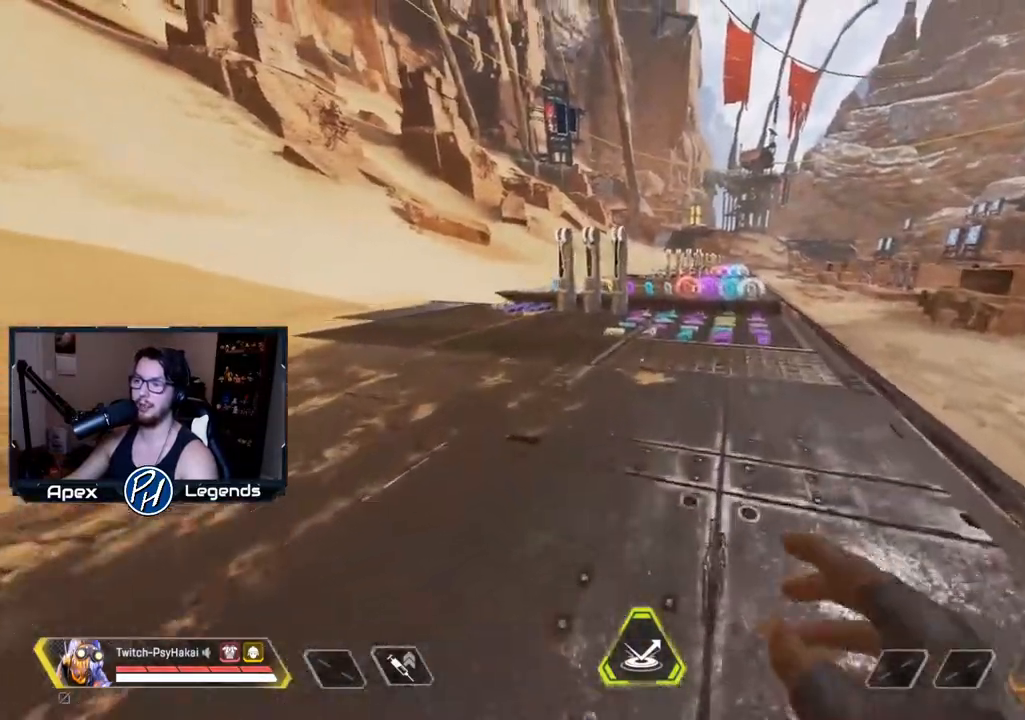
{"keys": ["w"], "mouse": [], "events": []}
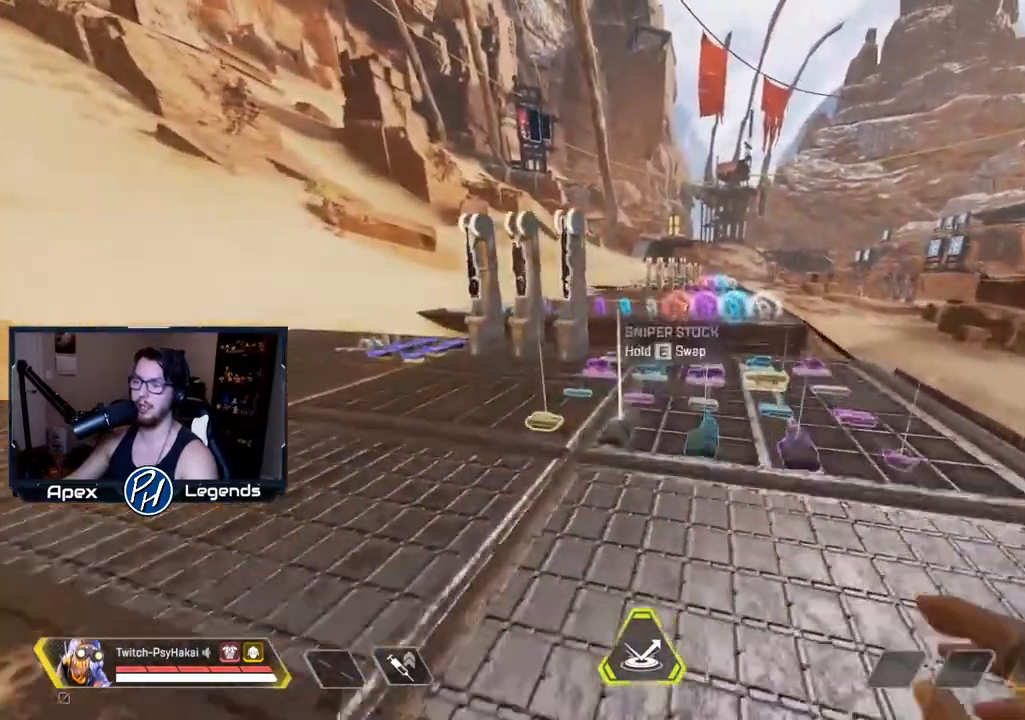
{"keys": ["shift", "w"], "mouse": [], "events": [[333, "shift", "down"]]}
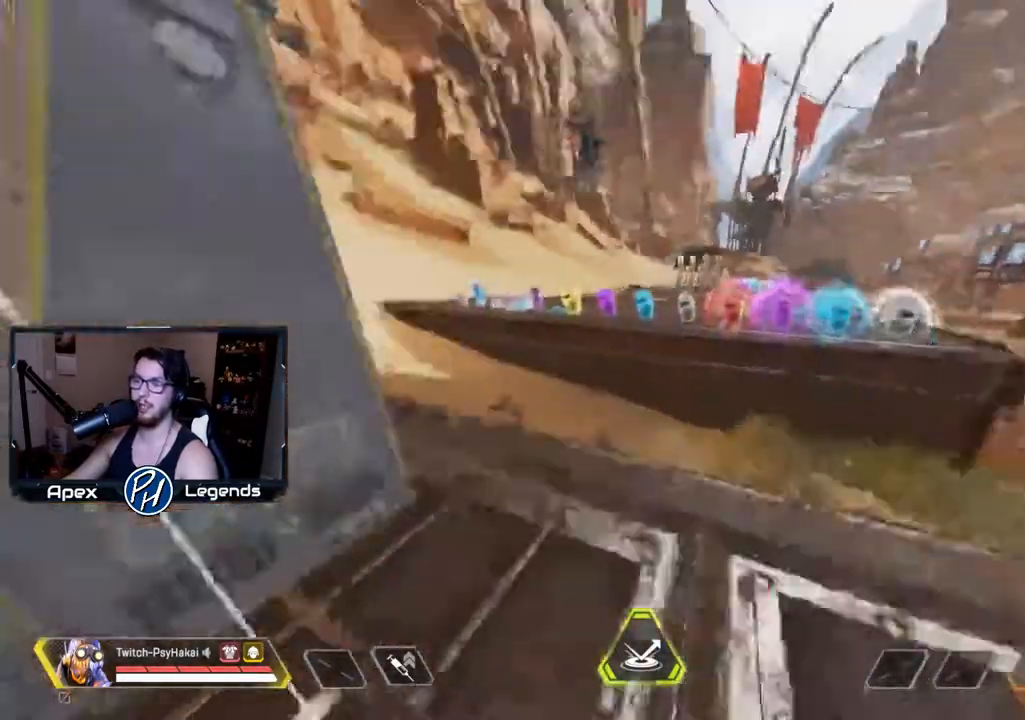
{"keys": [], "mouse": [], "events": [[67, "space", "down"], [133, "w", "up"], [150, "shift", "up"], [200, "space", "up"]]}
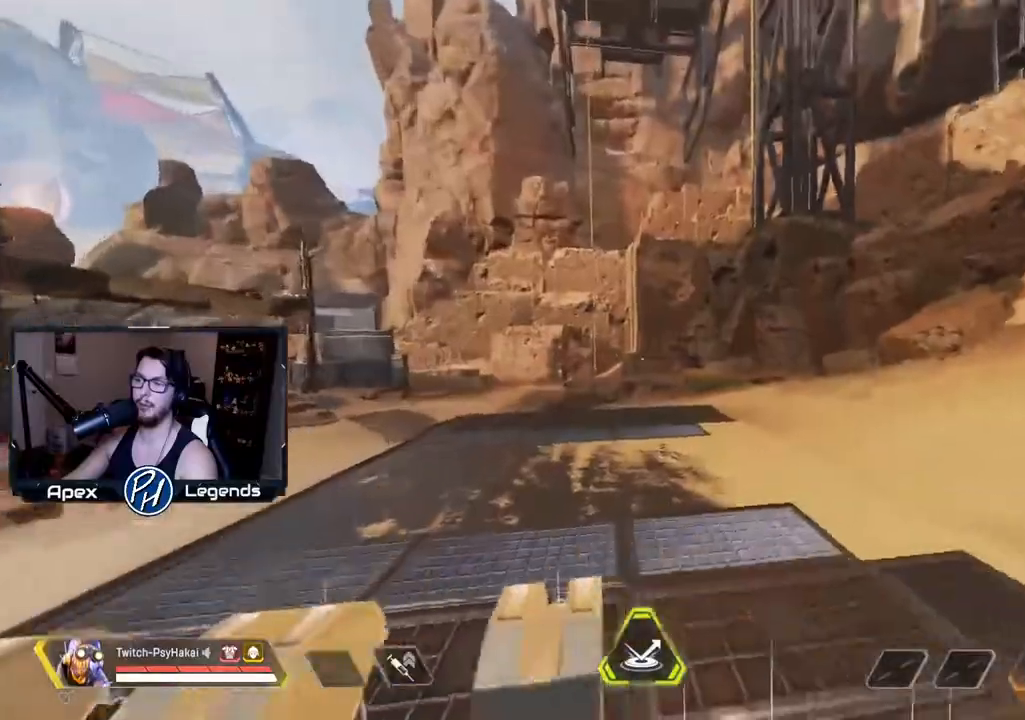
{"keys": ["a", "w"], "mouse": [], "events": [[217, "a", "down"], [433, "w", "down"]]}
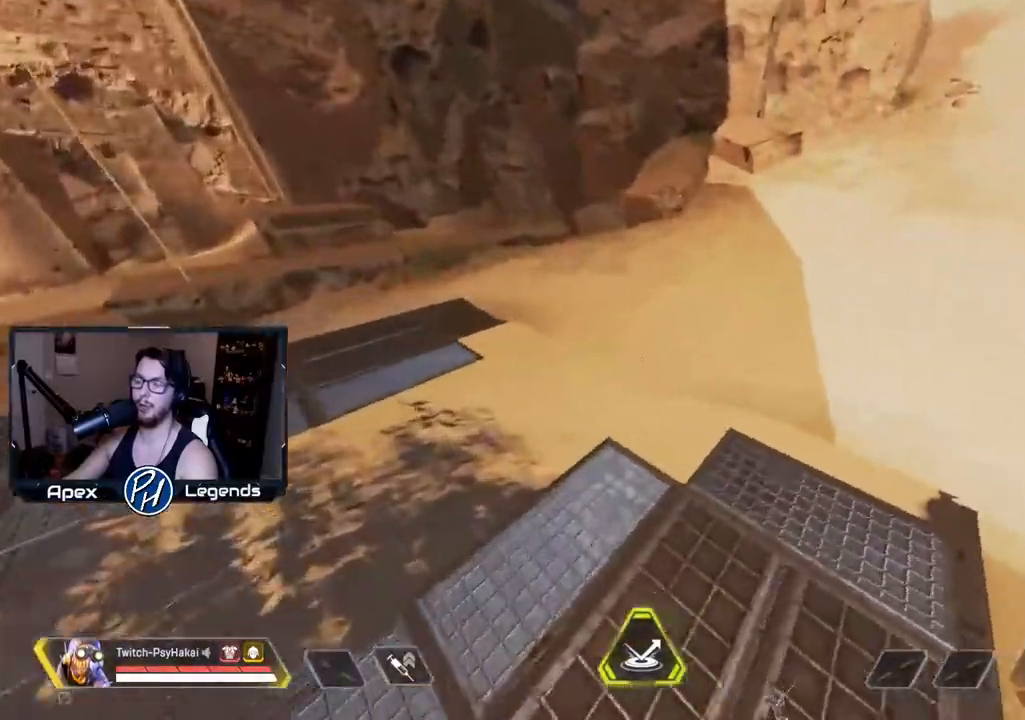
{"keys": ["w"], "mouse": [], "events": [[100, "a", "up"]]}
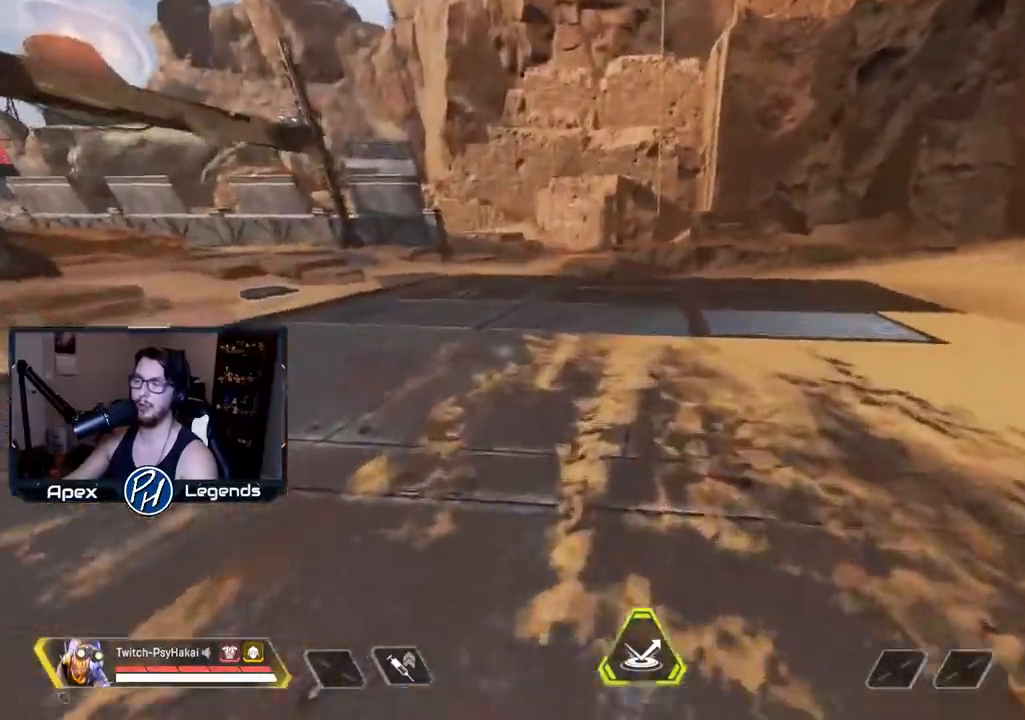
{"keys": ["w"], "mouse": [], "events": []}
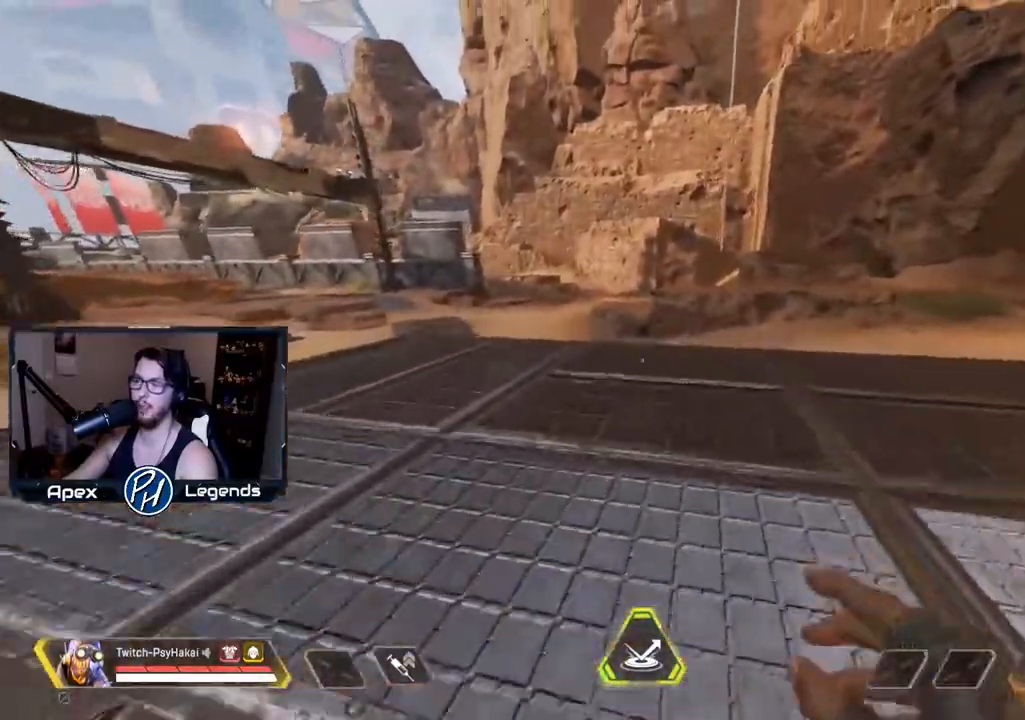
{"keys": ["w"], "mouse": [], "events": []}
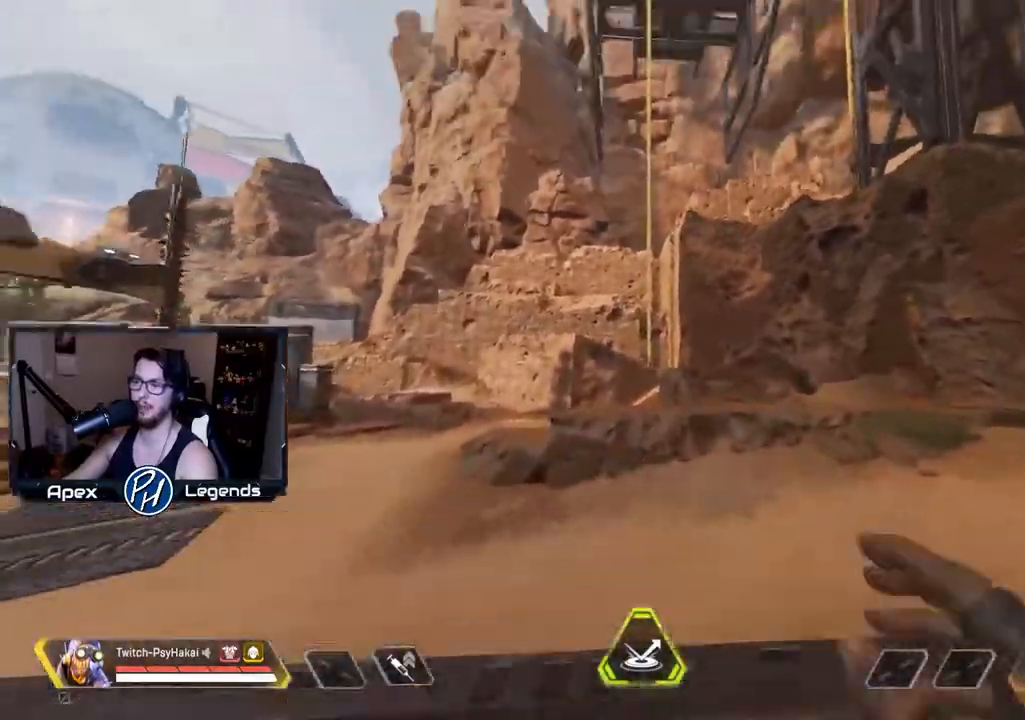
{"keys": ["s"], "mouse": [], "events": [[233, "e", "down"], [283, "w", "up"], [417, "e", "up"], [467, "s", "down"]]}
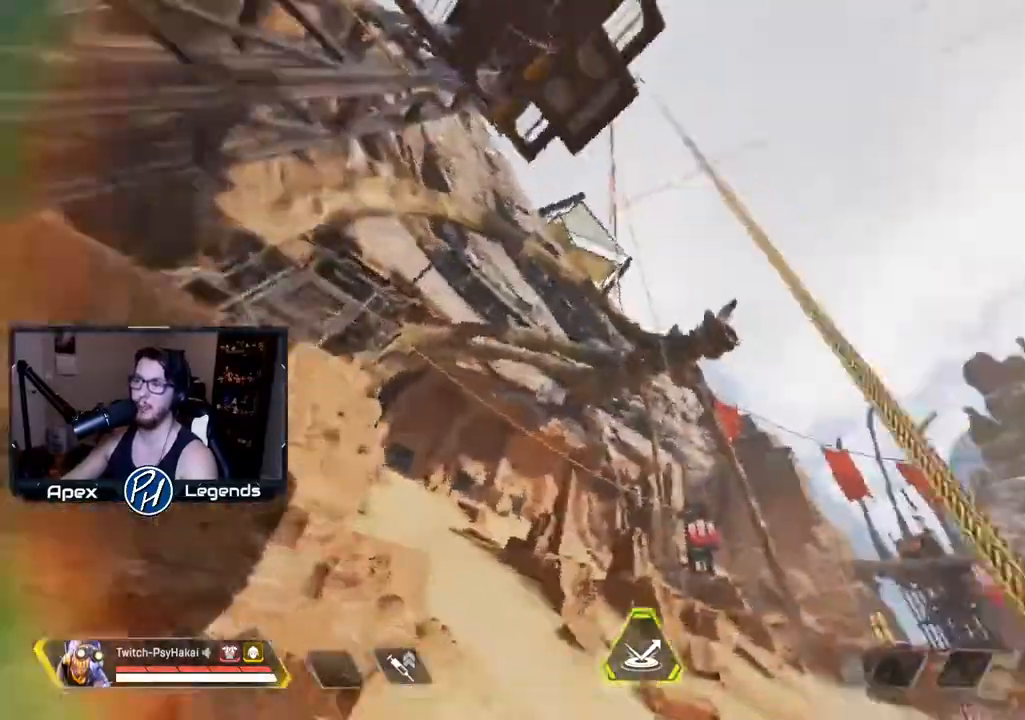
{"keys": ["shift"], "mouse": [], "events": [[150, "e", "down"], [200, "s", "up"], [283, "e", "up"], [450, "shift", "down"]]}
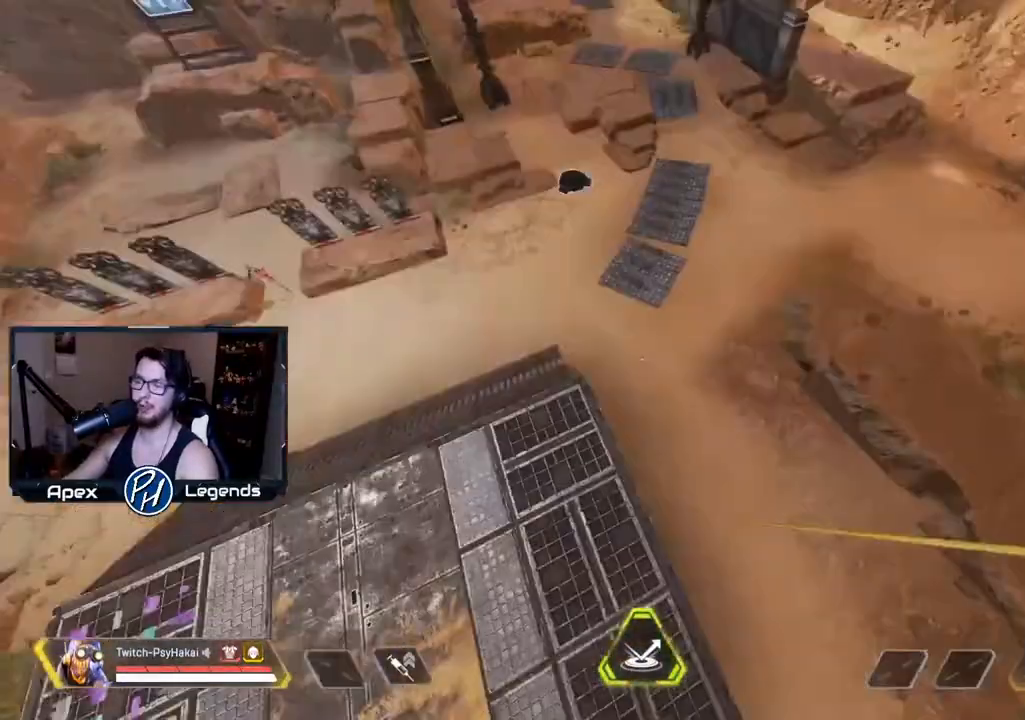
{"keys": ["a", "shift"], "mouse": [], "events": [[117, "a", "down"]]}
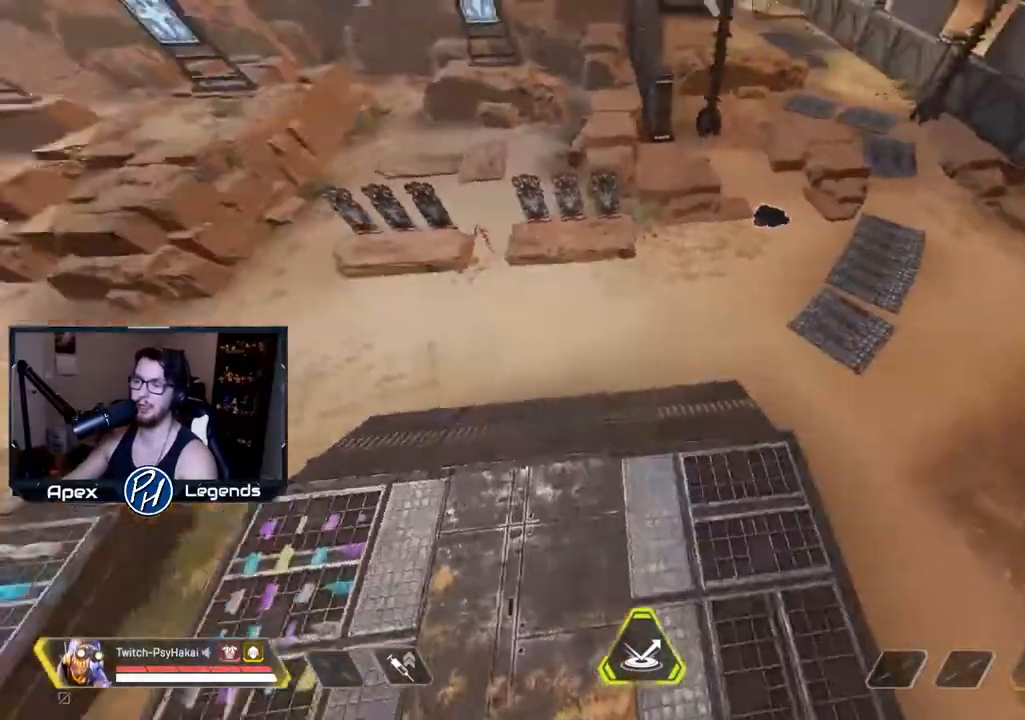
{"keys": ["w"], "mouse": [], "events": [[83, "shift", "up"], [83, "w", "down"], [183, "a", "up"]]}
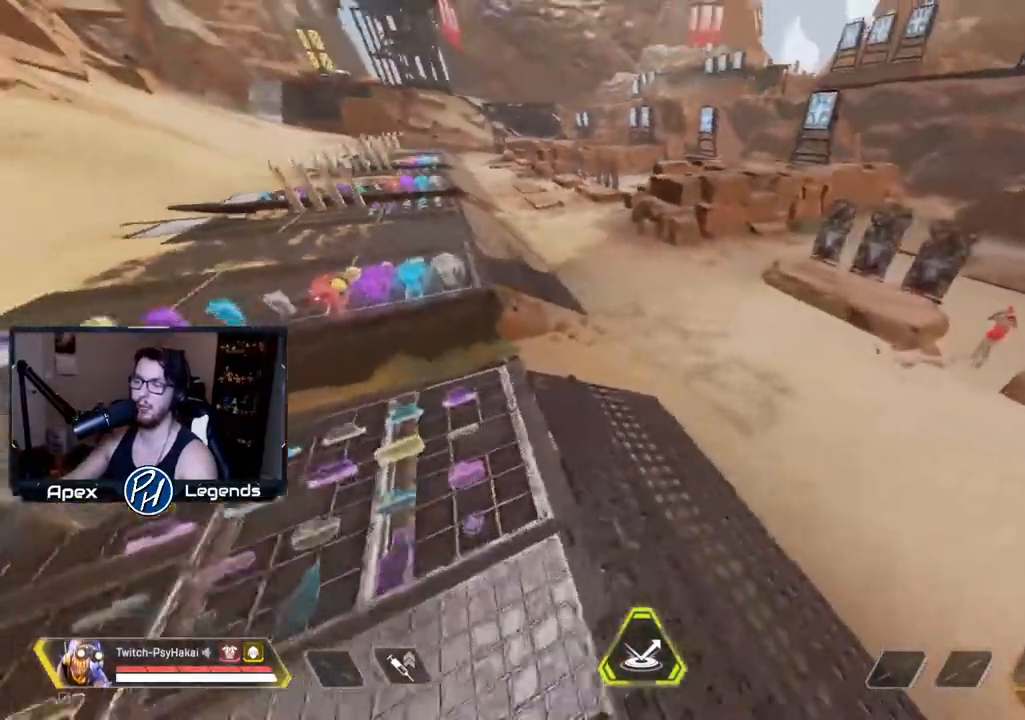
{"keys": ["w"], "mouse": [], "events": [[167, "w", "up"], [350, "w", "down"]]}
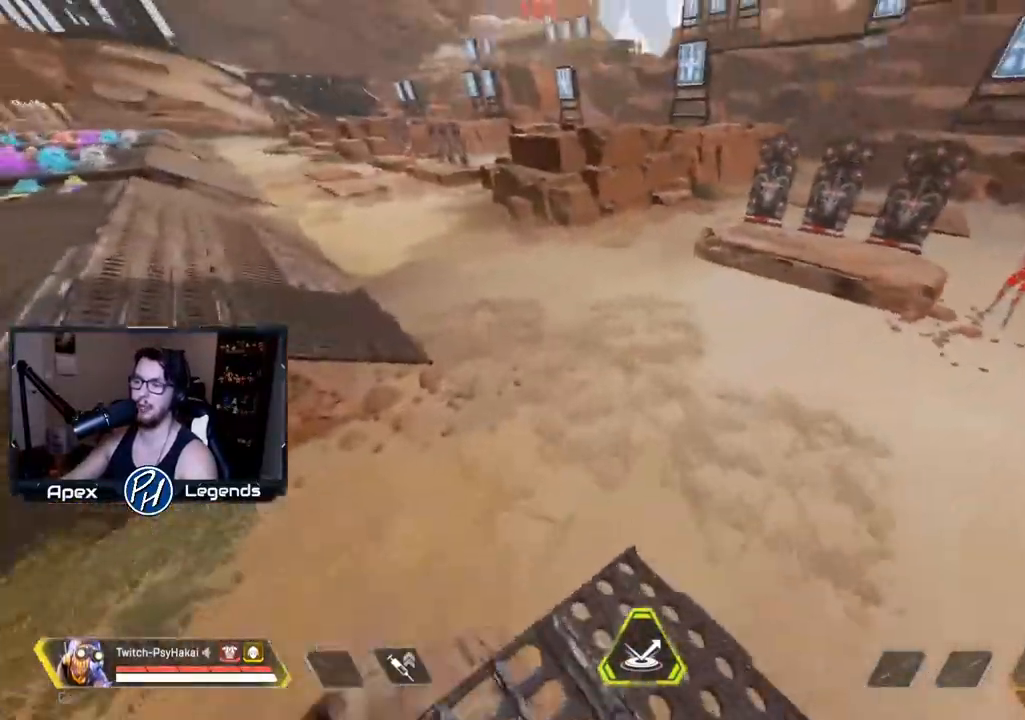
{"keys": [], "mouse": [], "events": [[33, "d", "down"], [67, "w", "up"], [500, "d", "up"]]}
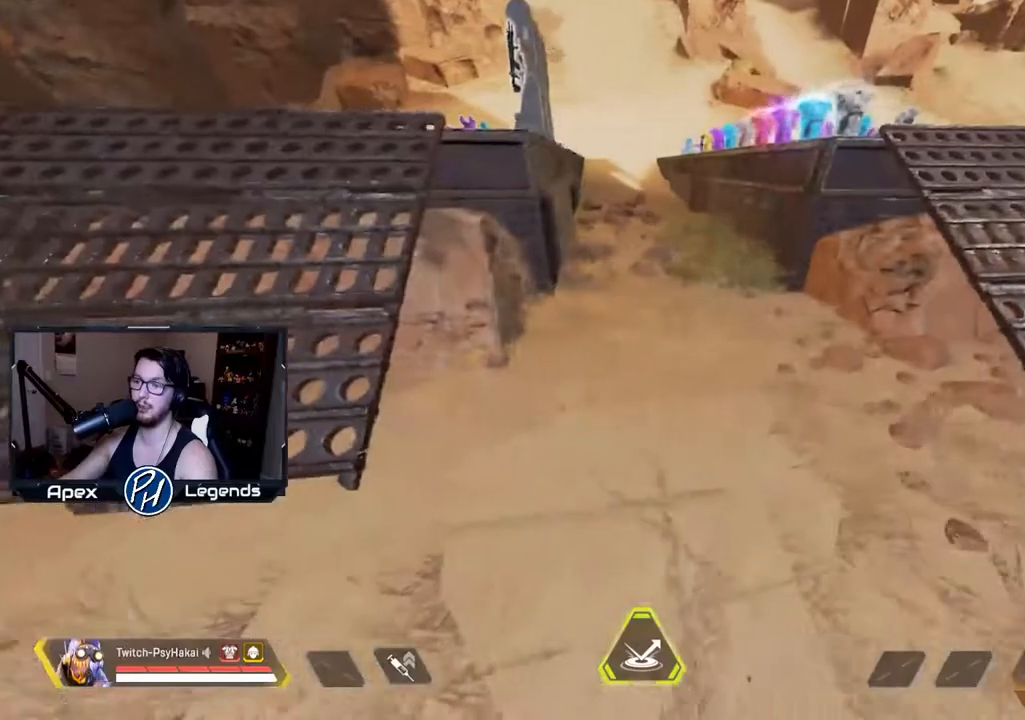
{"keys": ["w"], "mouse": [], "events": [[333, "w", "down"]]}
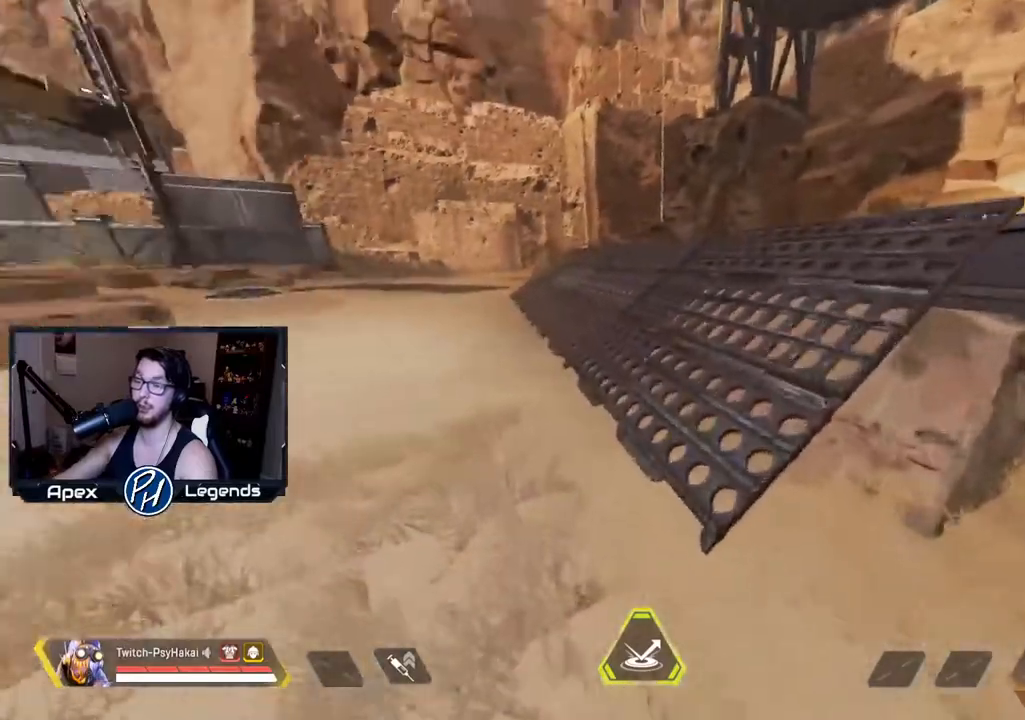
{"keys": ["w"], "mouse": [], "events": []}
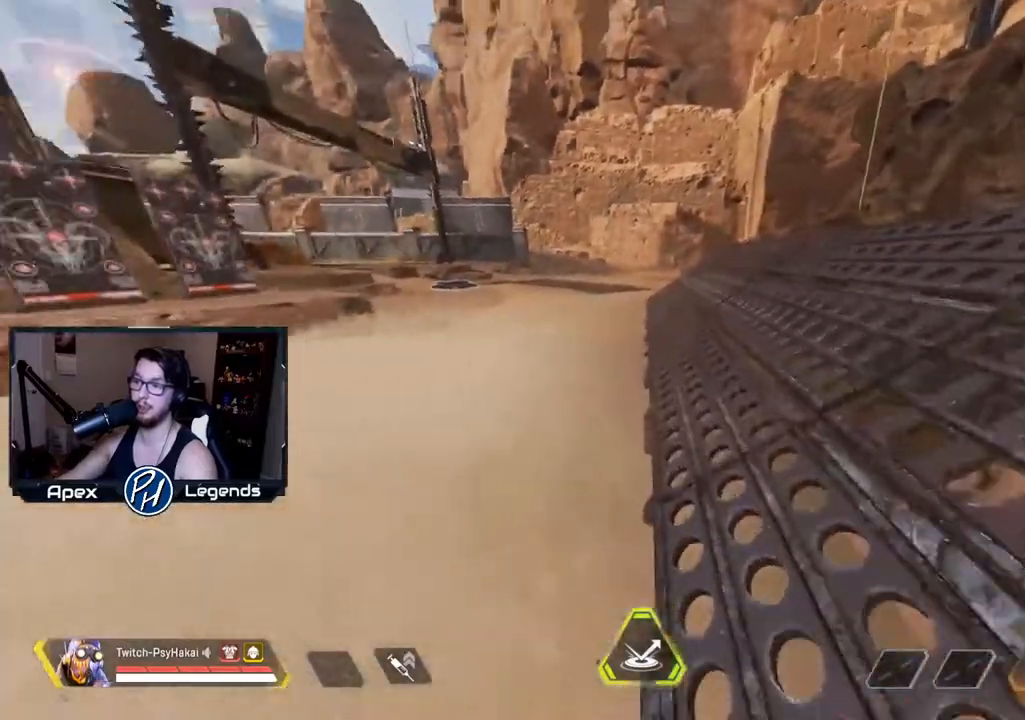
{"keys": ["w"], "mouse": [], "events": []}
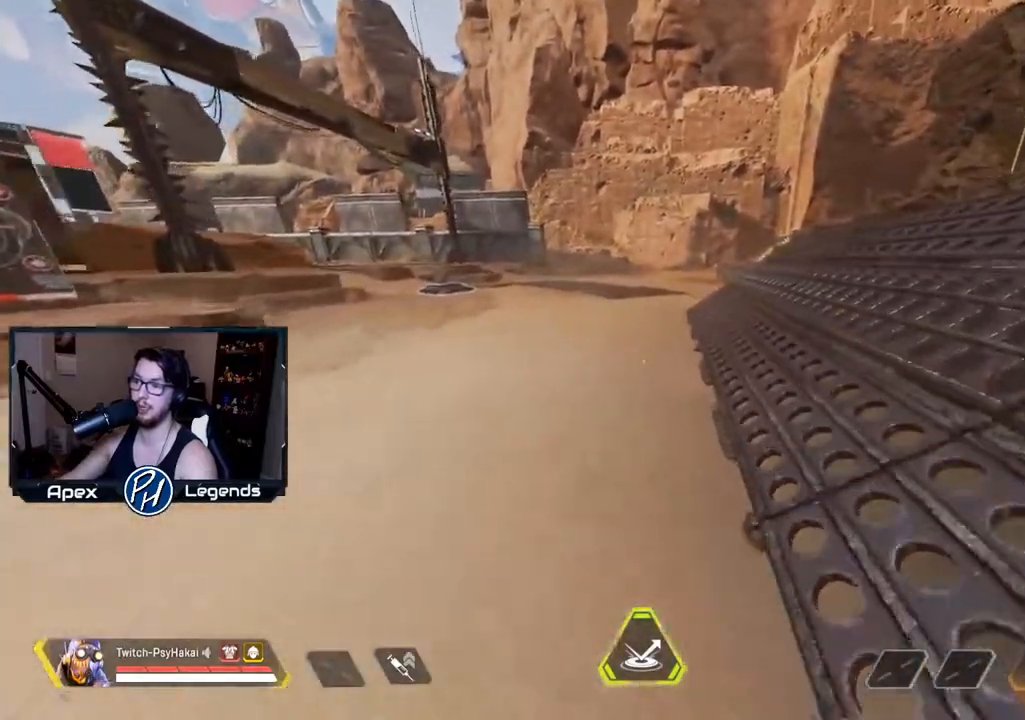
{"keys": ["shift", "w"], "mouse": [], "events": [[417, "shift", "down"]]}
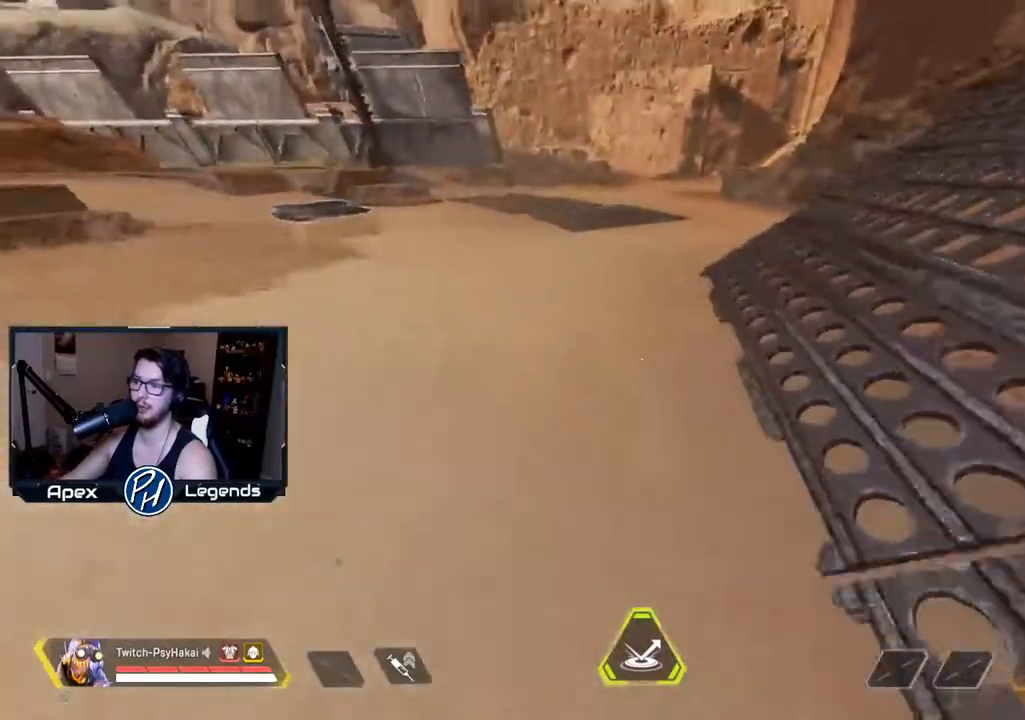
{"keys": ["d", "shift"], "mouse": [], "events": [[217, "space", "down"], [250, "w", "up"], [400, "space", "up"], [433, "d", "down"]]}
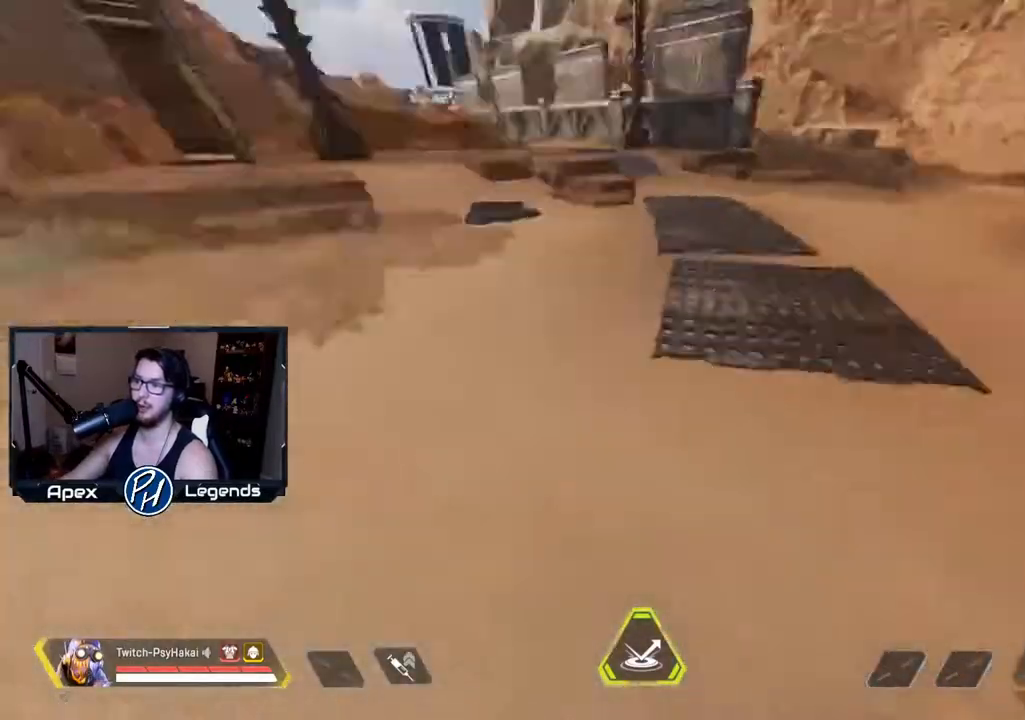
{"keys": ["a", "shift"], "mouse": [], "events": [[33, "s", "down"], [83, "a", "down"], [167, "d", "up"], [283, "s", "up"]]}
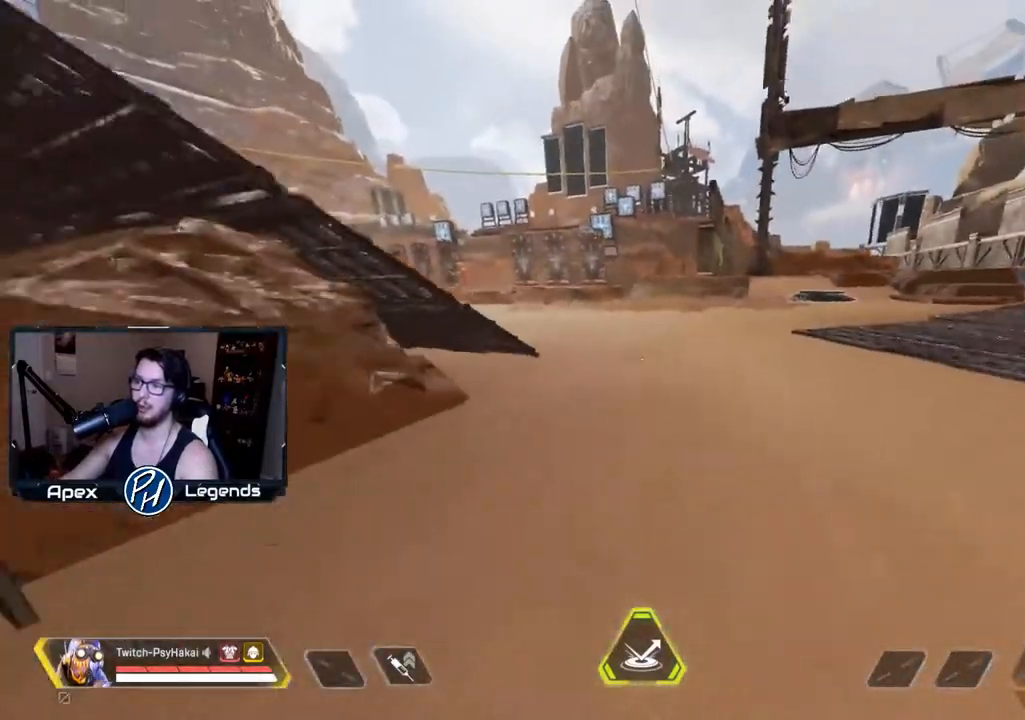
{"keys": [], "mouse": [], "events": [[183, "w", "down"], [233, "shift", "up"], [283, "w", "up"], [317, "a", "up"]]}
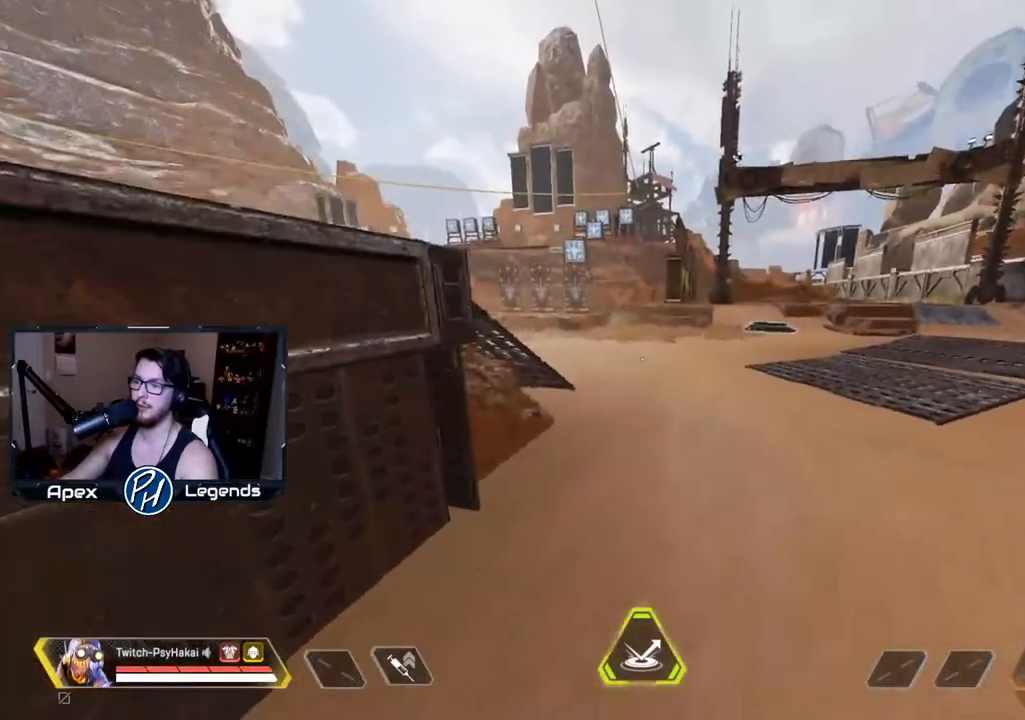
{"keys": ["d"], "mouse": [], "events": [[83, "w", "down"], [233, "d", "down"], [300, "w", "up"]]}
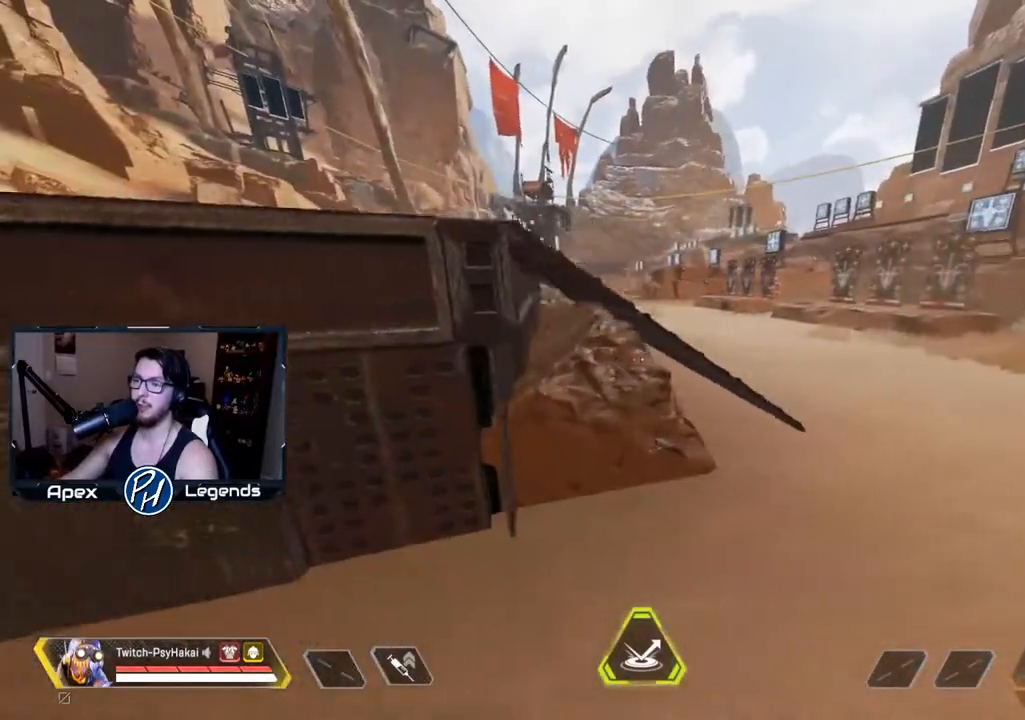
{"keys": ["w"], "mouse": [], "events": [[400, "d", "up"], [400, "w", "down"]]}
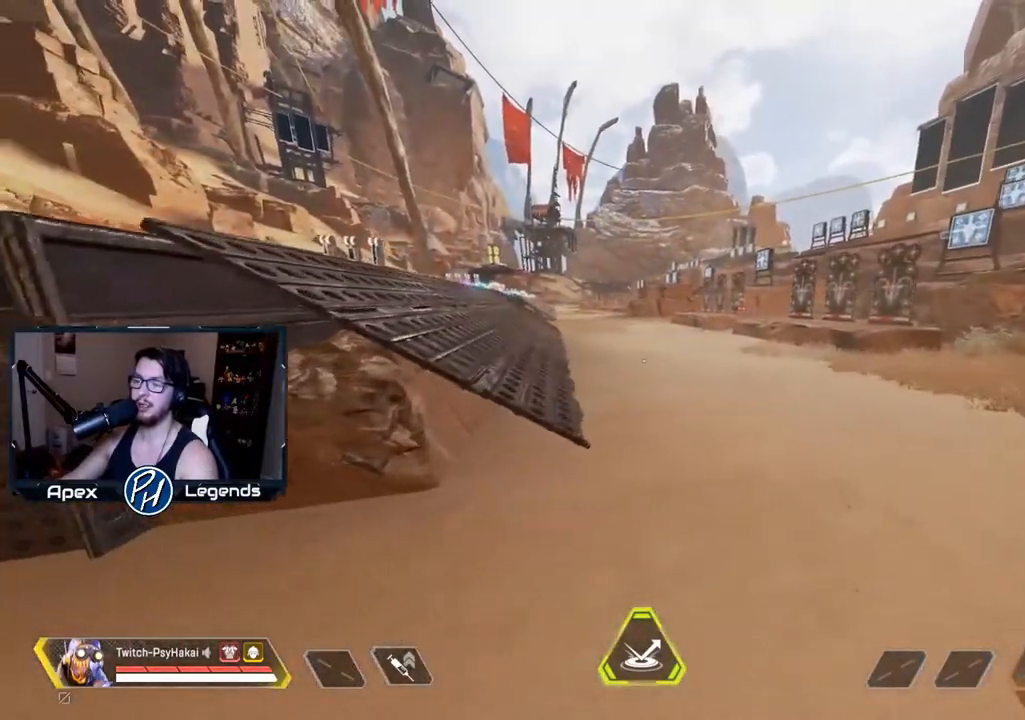
{"keys": [], "mouse": [], "events": [[50, "d", "down"], [50, "w", "up"], [133, "d", "up"]]}